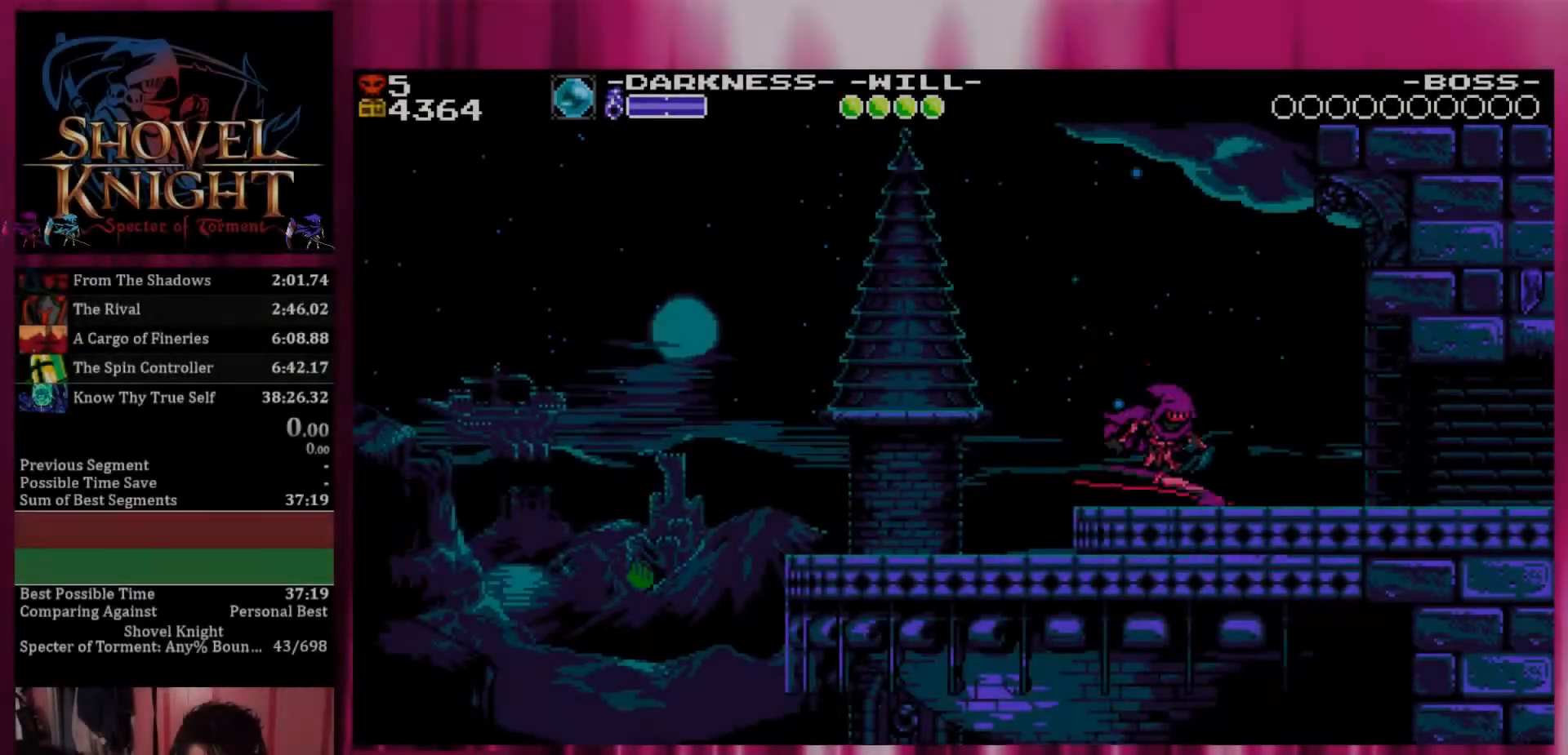
Gameplay with a controller (PlayStation layout); each line is a JSON object with the inputs held at the frame after it (dt_ms = milliseconds from this image to that frame). "events" lists button and stick changes between this image and that frame as [ms after this image, input, new state], when the widget could be followed in between. Not read: left_stick right_stick.
{"dt_ms": 500, "buttons": ["DPAD_DOWN", "DPAD_RIGHT"], "events": []}
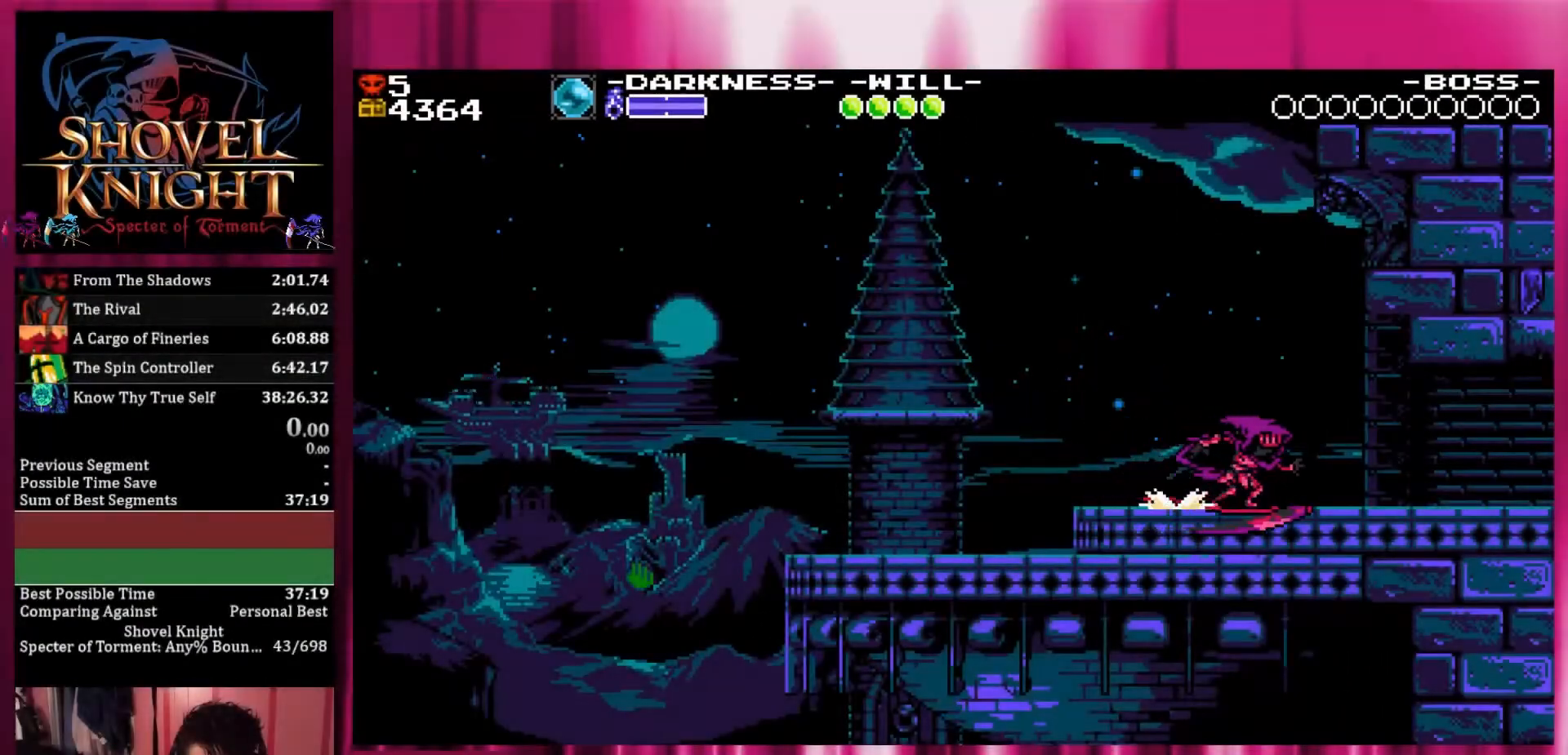
{"dt_ms": 500, "buttons": ["DPAD_DOWN", "DPAD_RIGHT"], "events": []}
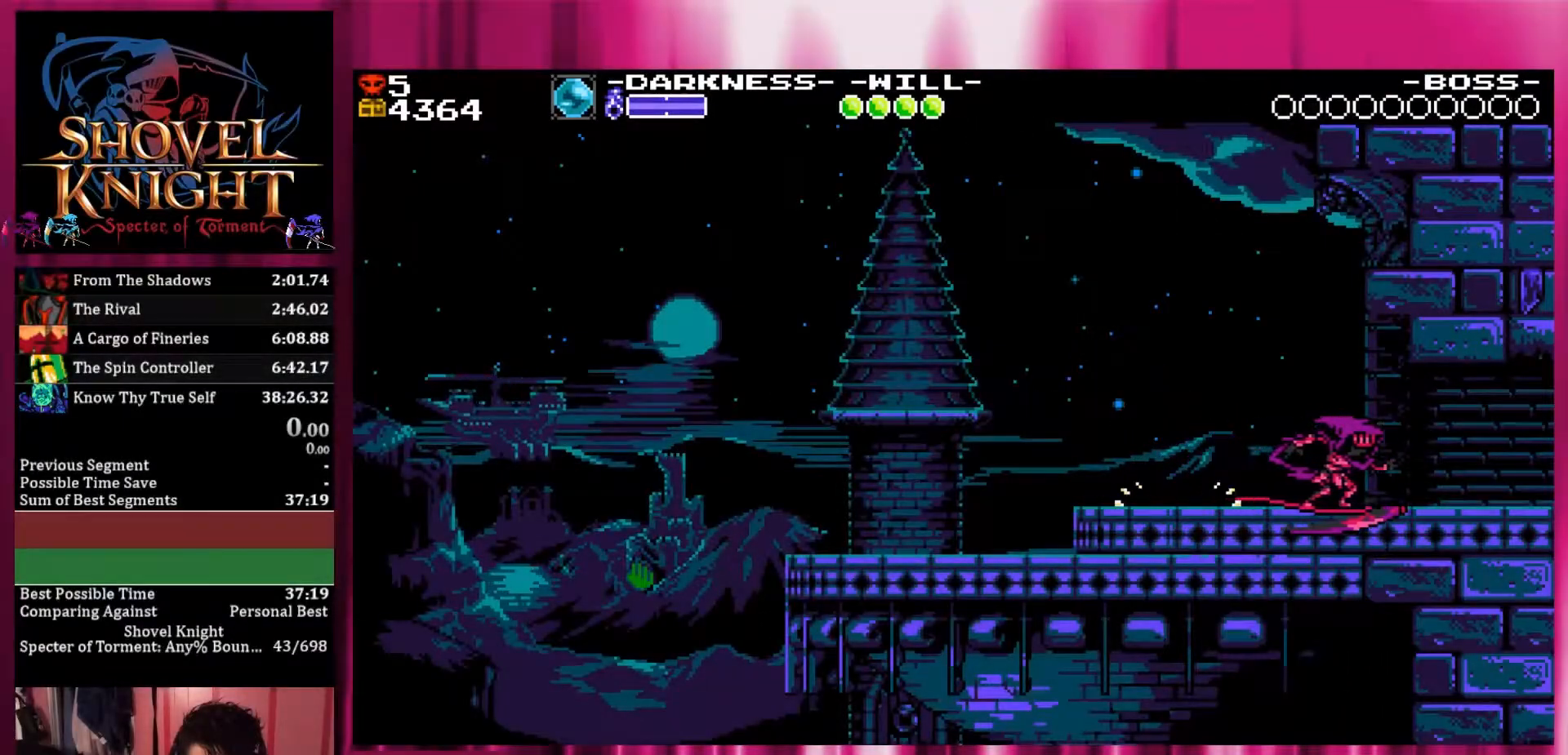
{"dt_ms": 500, "buttons": ["DPAD_RIGHT"], "events": [[367, "DPAD_DOWN", "up"]]}
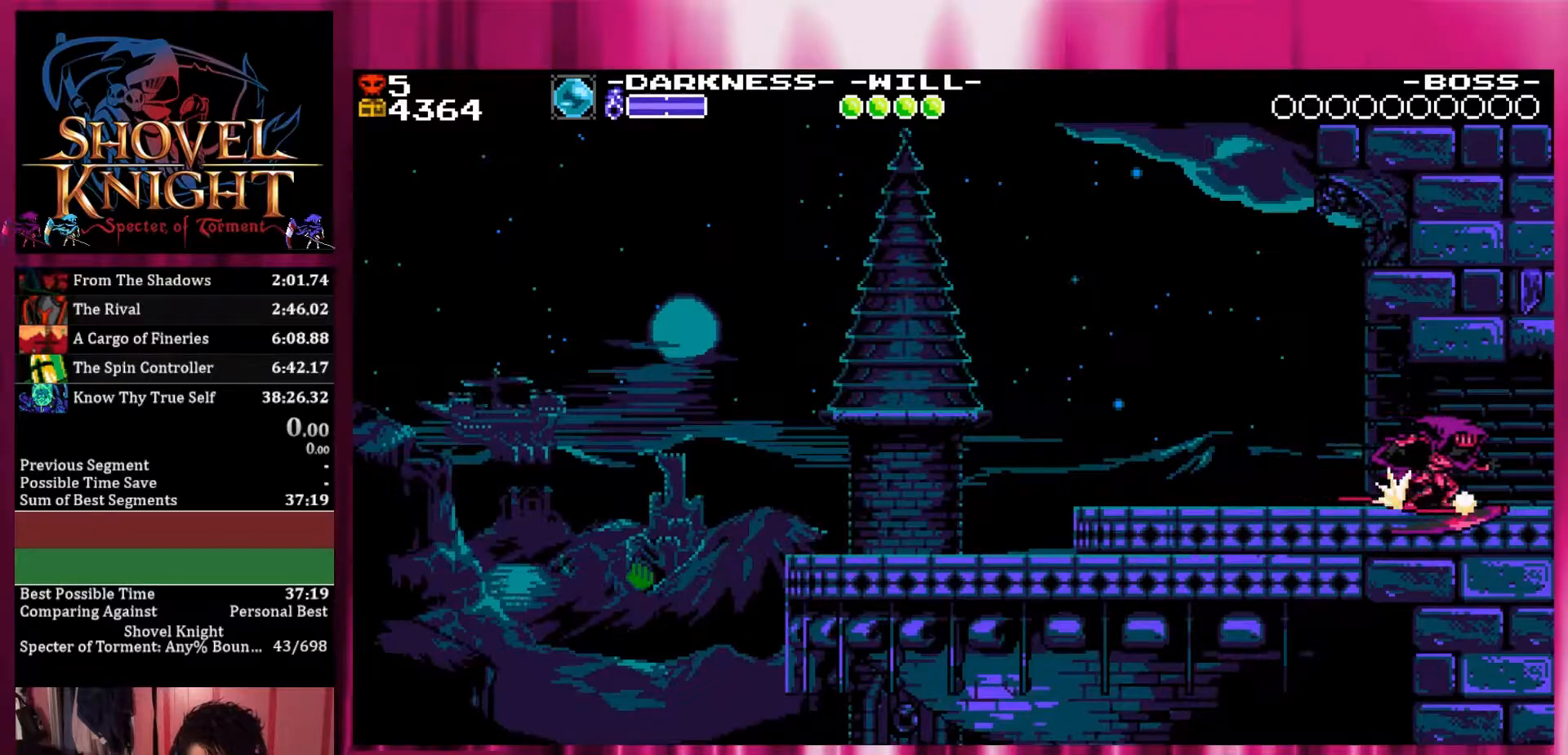
{"dt_ms": 500, "buttons": ["DPAD_RIGHT"], "events": []}
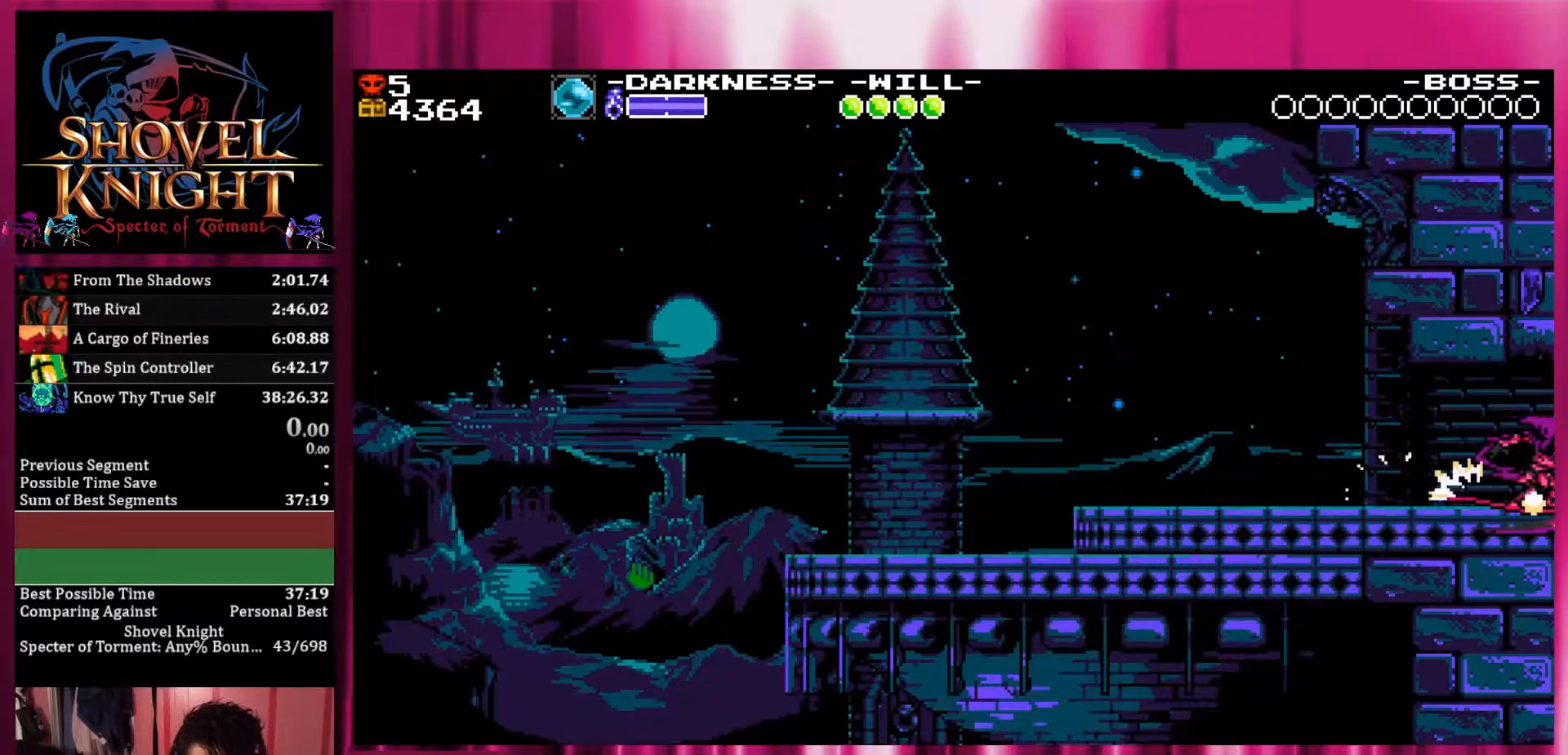
{"dt_ms": 500, "buttons": ["DPAD_RIGHT"], "events": []}
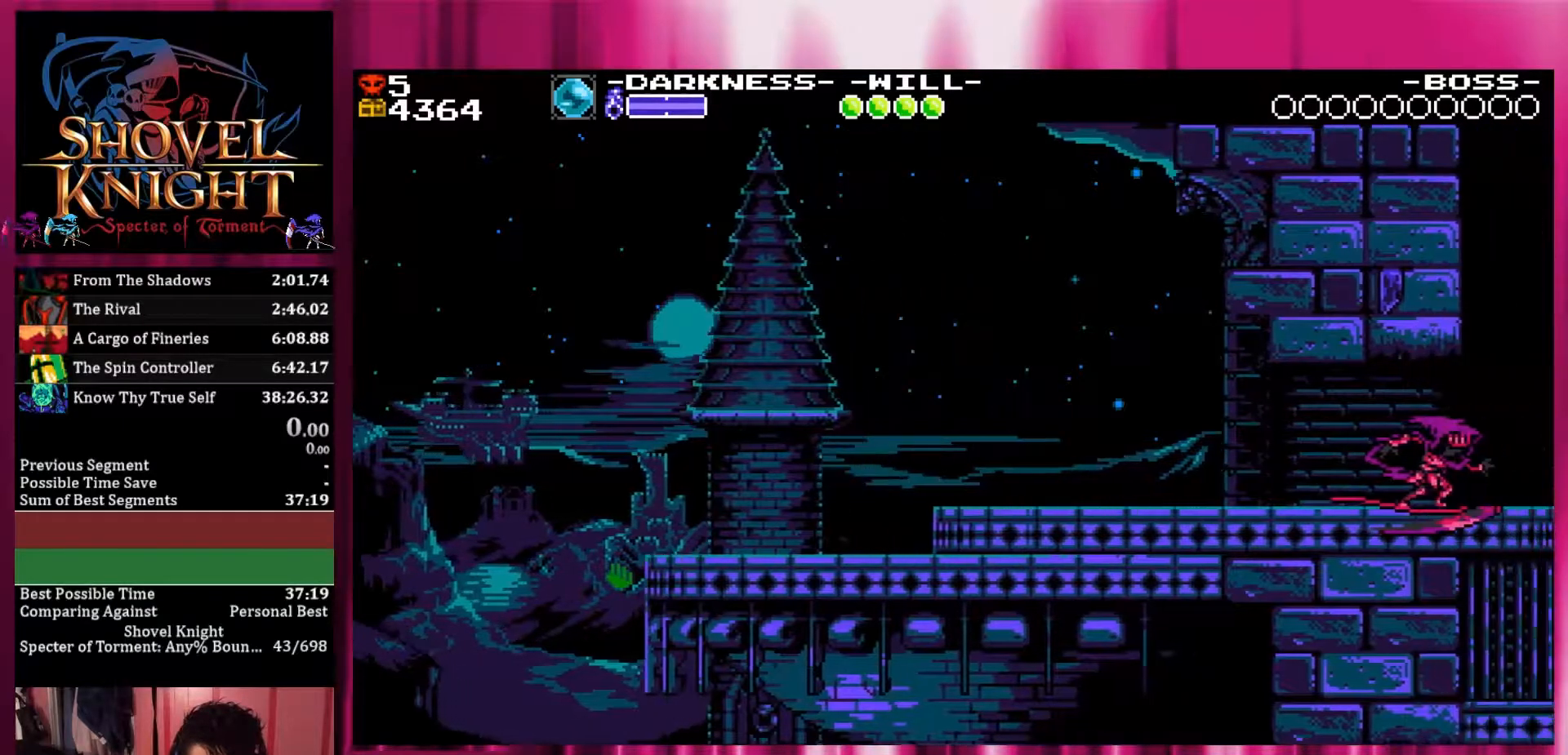
{"dt_ms": 500, "buttons": ["DPAD_RIGHT"], "events": []}
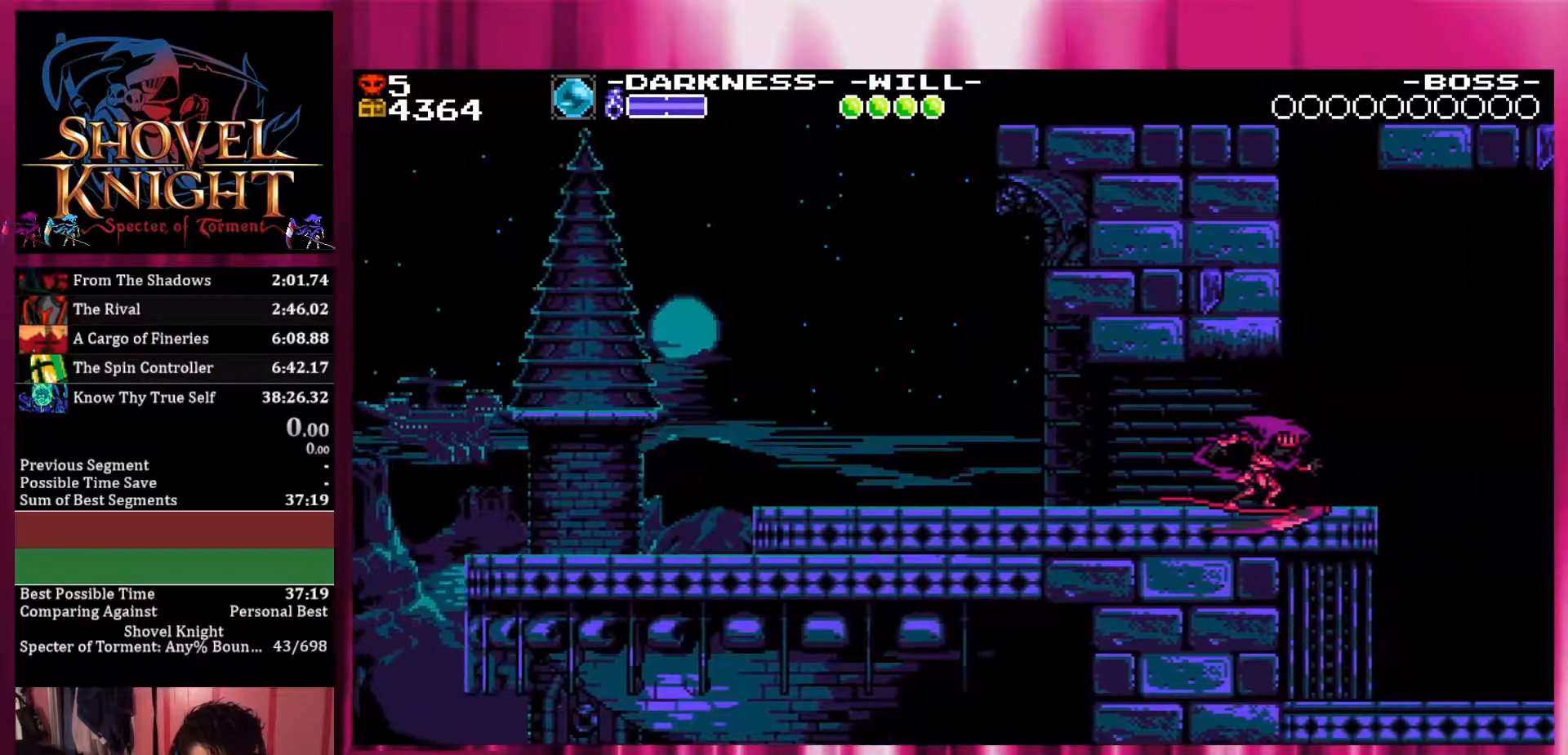
{"dt_ms": 500, "buttons": ["DPAD_RIGHT"], "events": []}
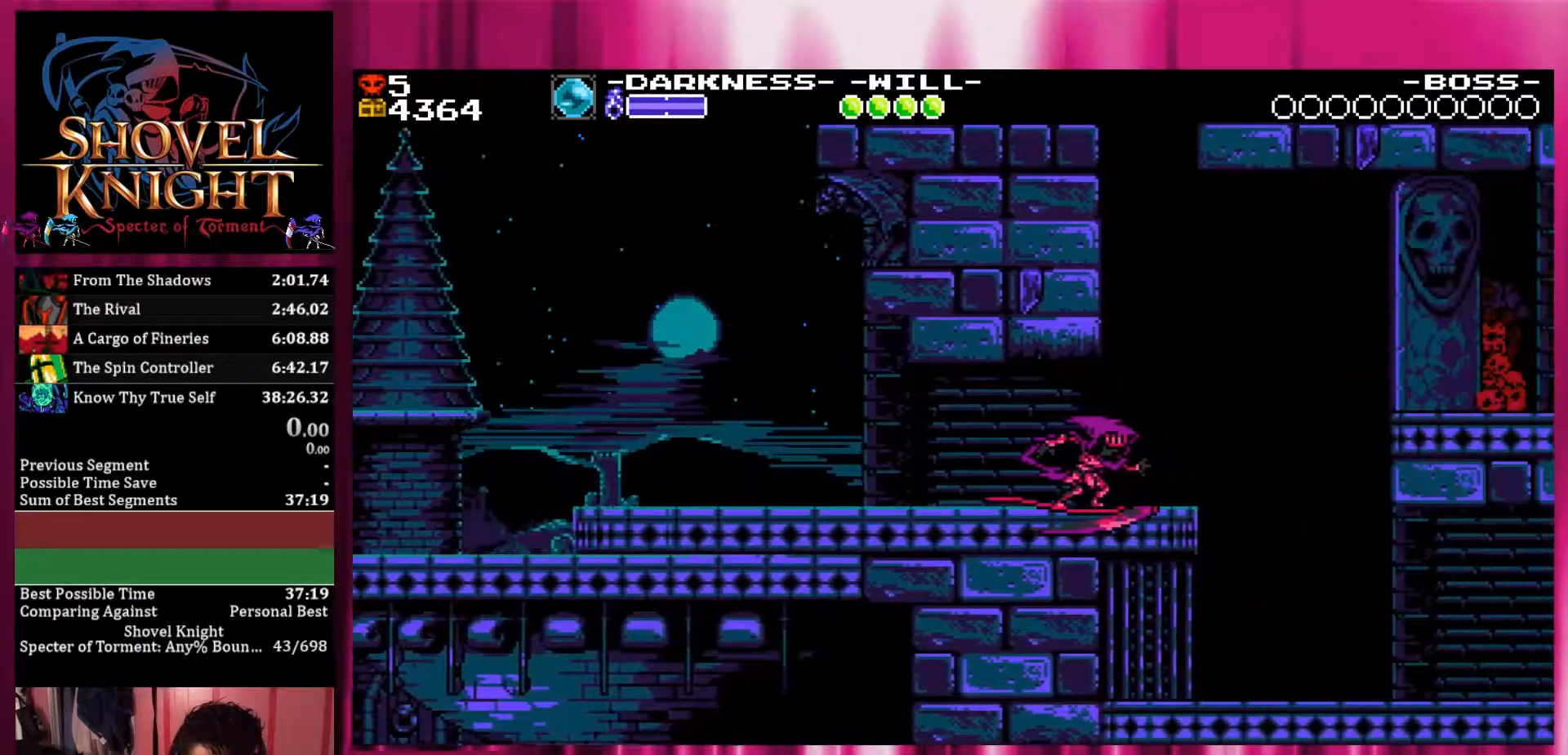
{"dt_ms": 500, "buttons": ["DPAD_RIGHT"], "events": []}
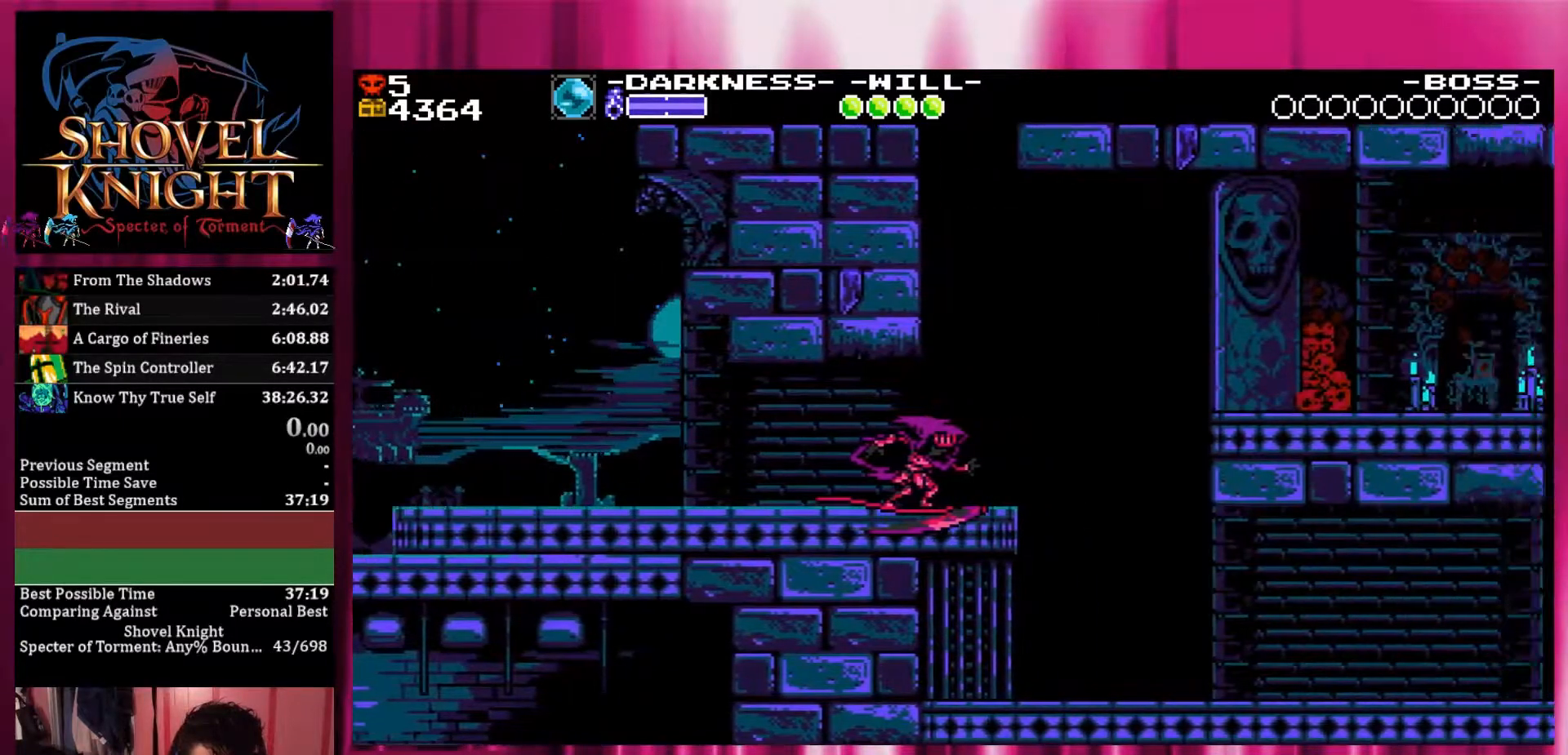
{"dt_ms": 500, "buttons": ["DPAD_RIGHT"], "events": []}
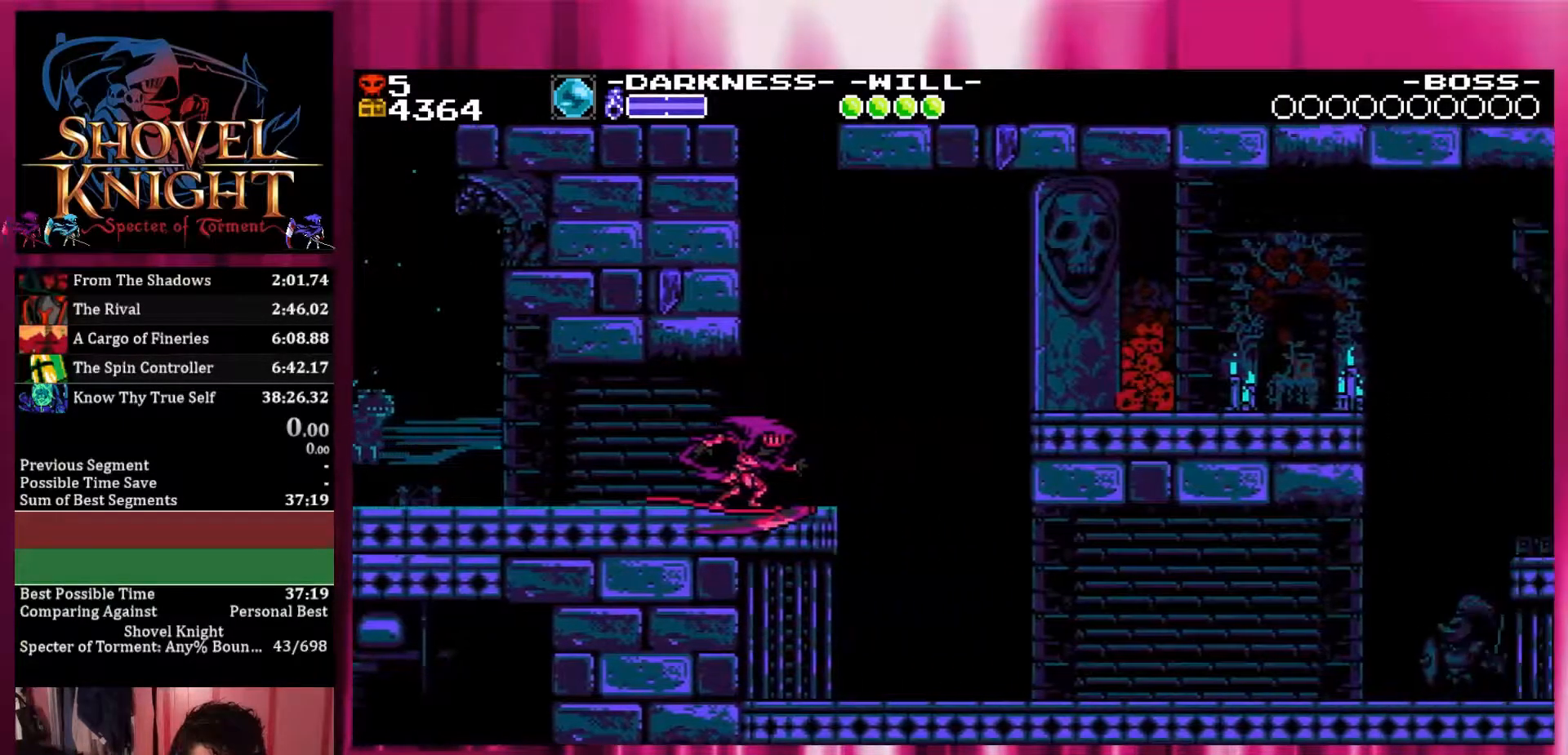
{"dt_ms": 500, "buttons": ["DPAD_RIGHT"], "events": []}
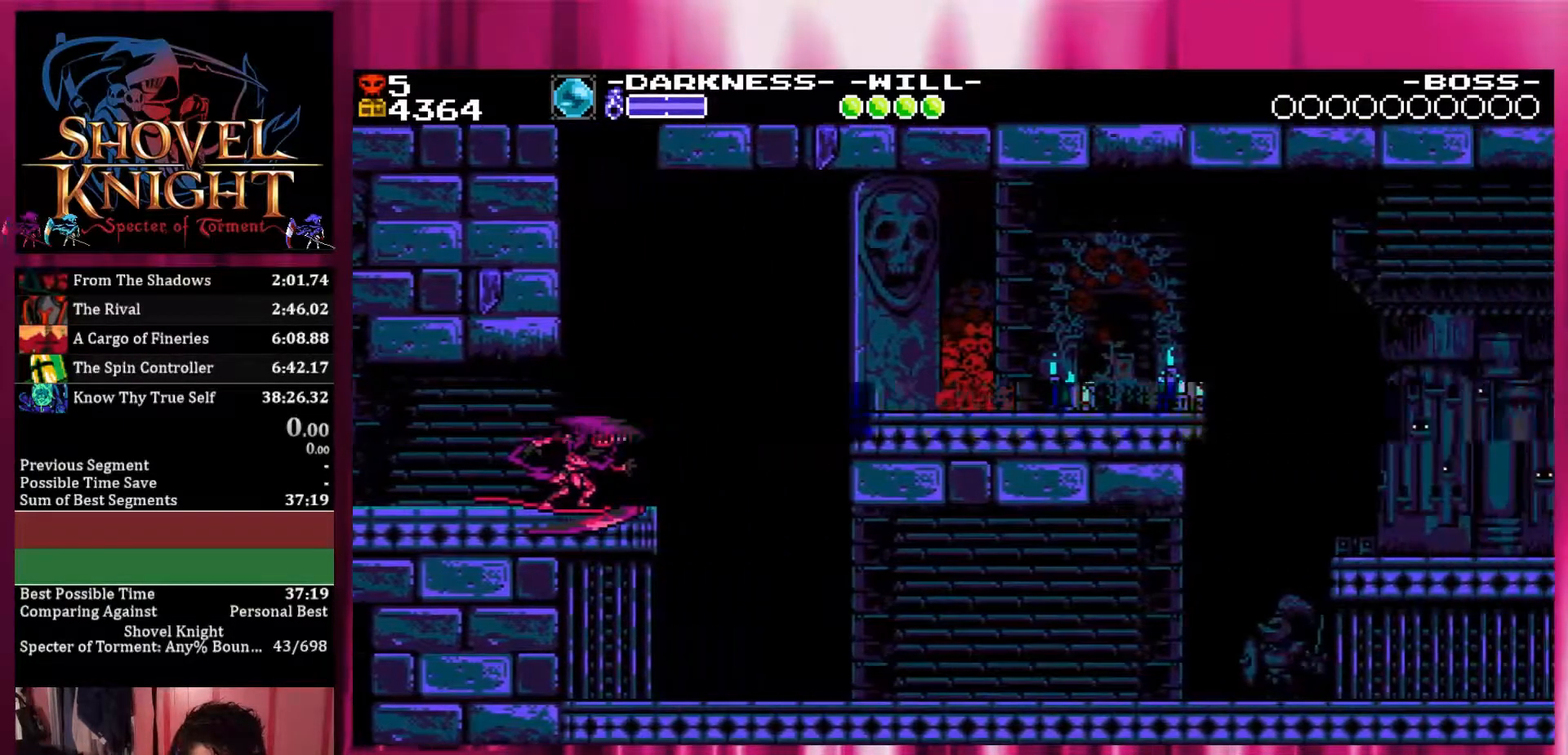
{"dt_ms": 500, "buttons": ["DPAD_RIGHT"], "events": []}
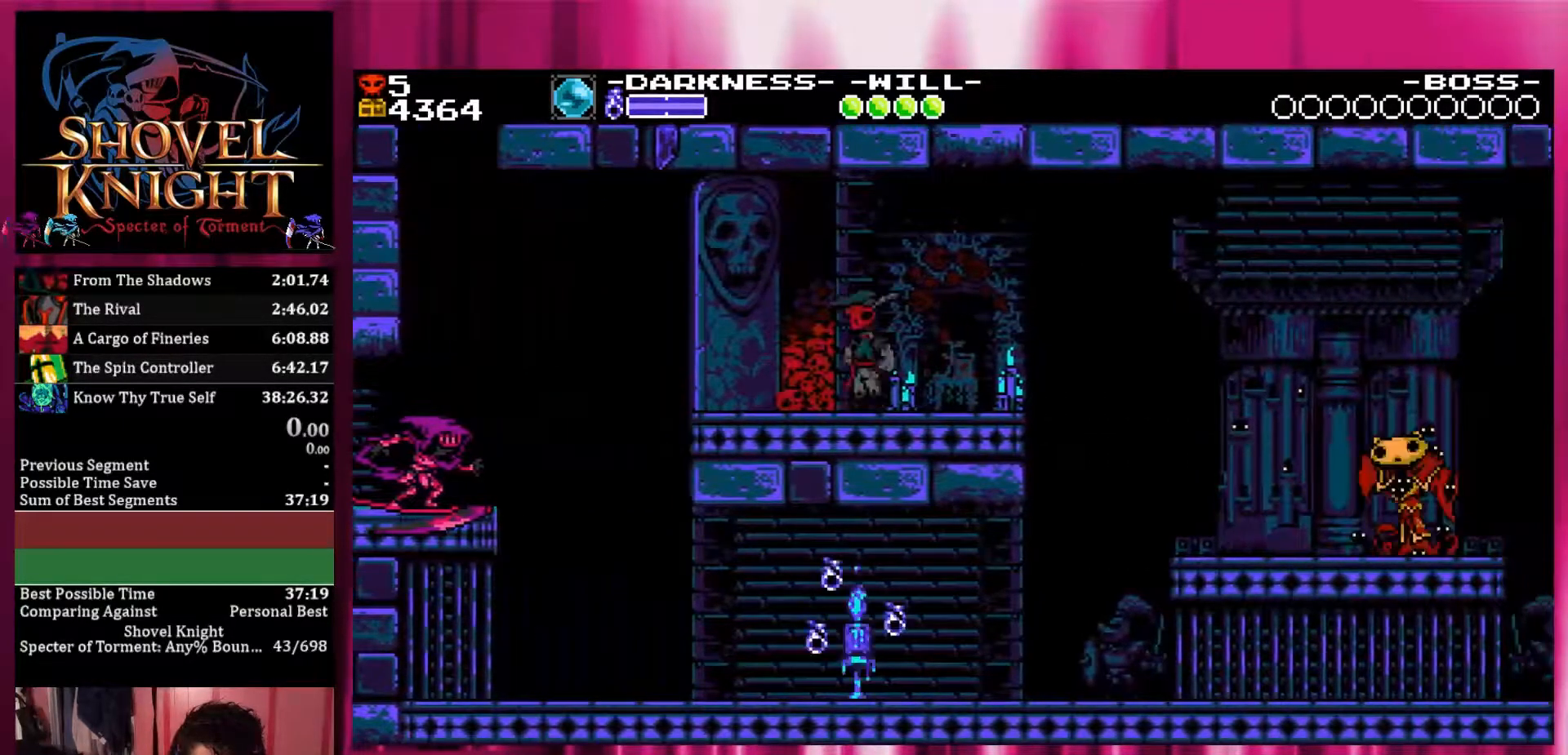
{"dt_ms": 500, "buttons": ["CROSS", "DPAD_RIGHT"], "events": [[383, "CROSS", "down"]]}
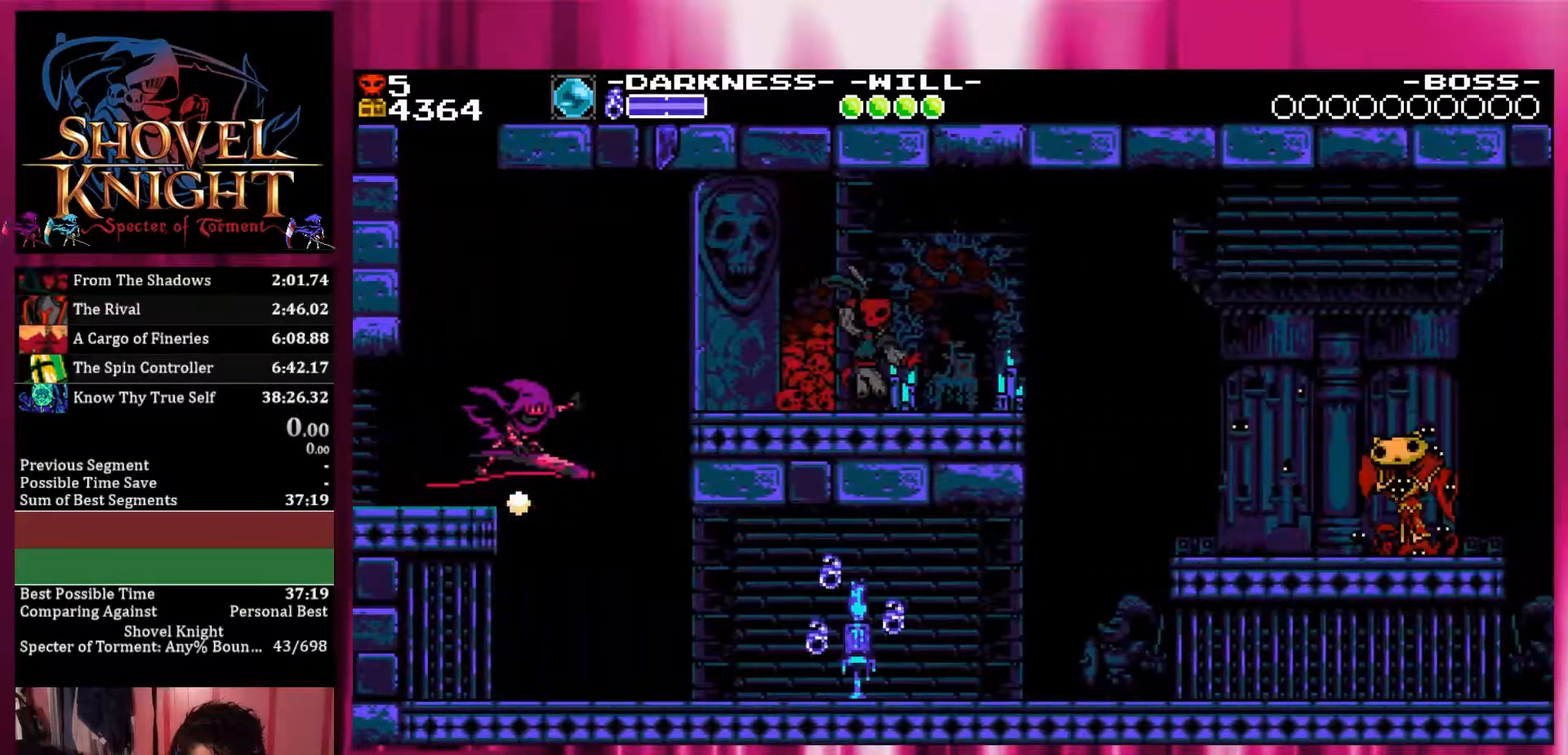
{"dt_ms": 500, "buttons": ["CROSS", "DPAD_RIGHT"], "events": []}
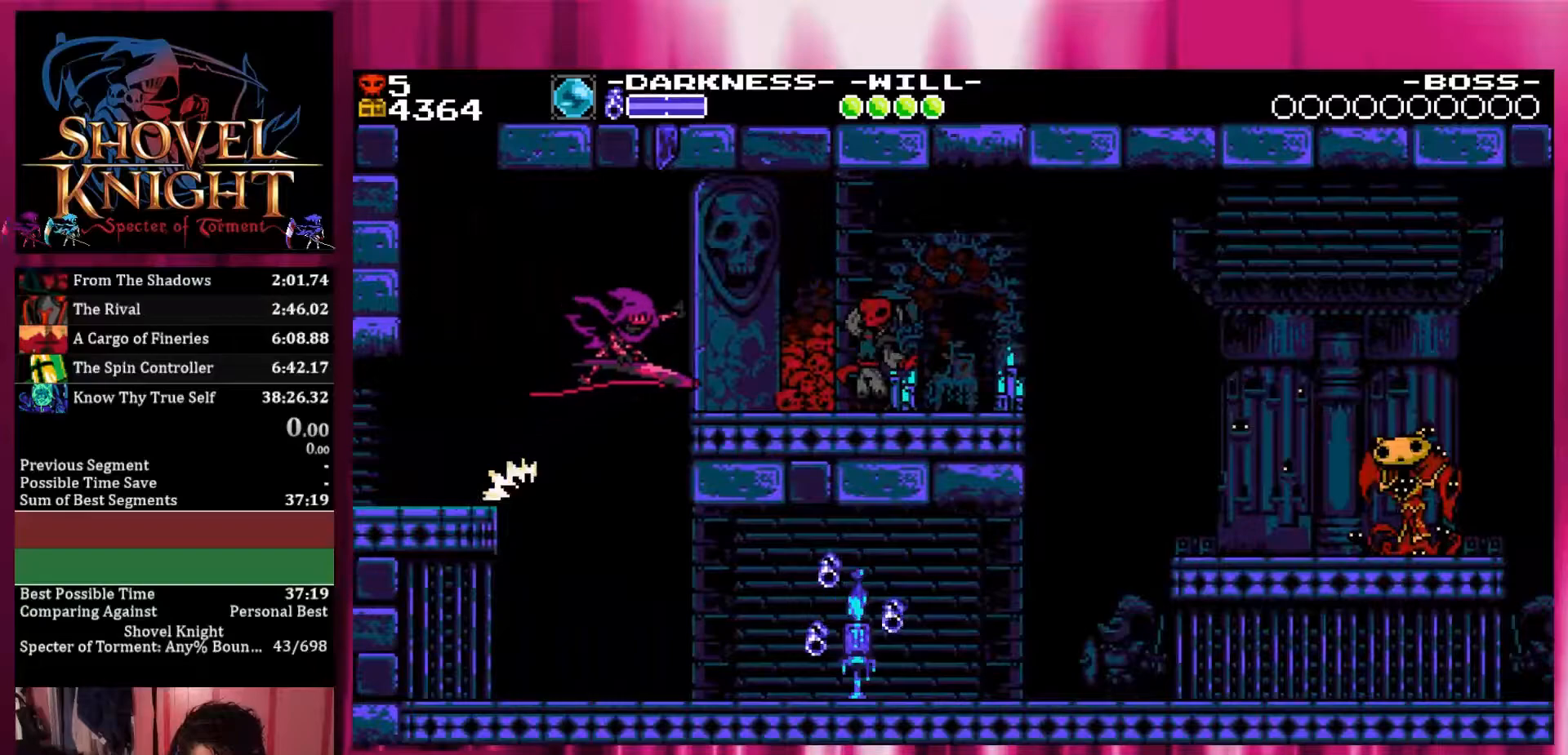
{"dt_ms": 500, "buttons": ["DPAD_RIGHT"], "events": [[50, "CROSS", "up"]]}
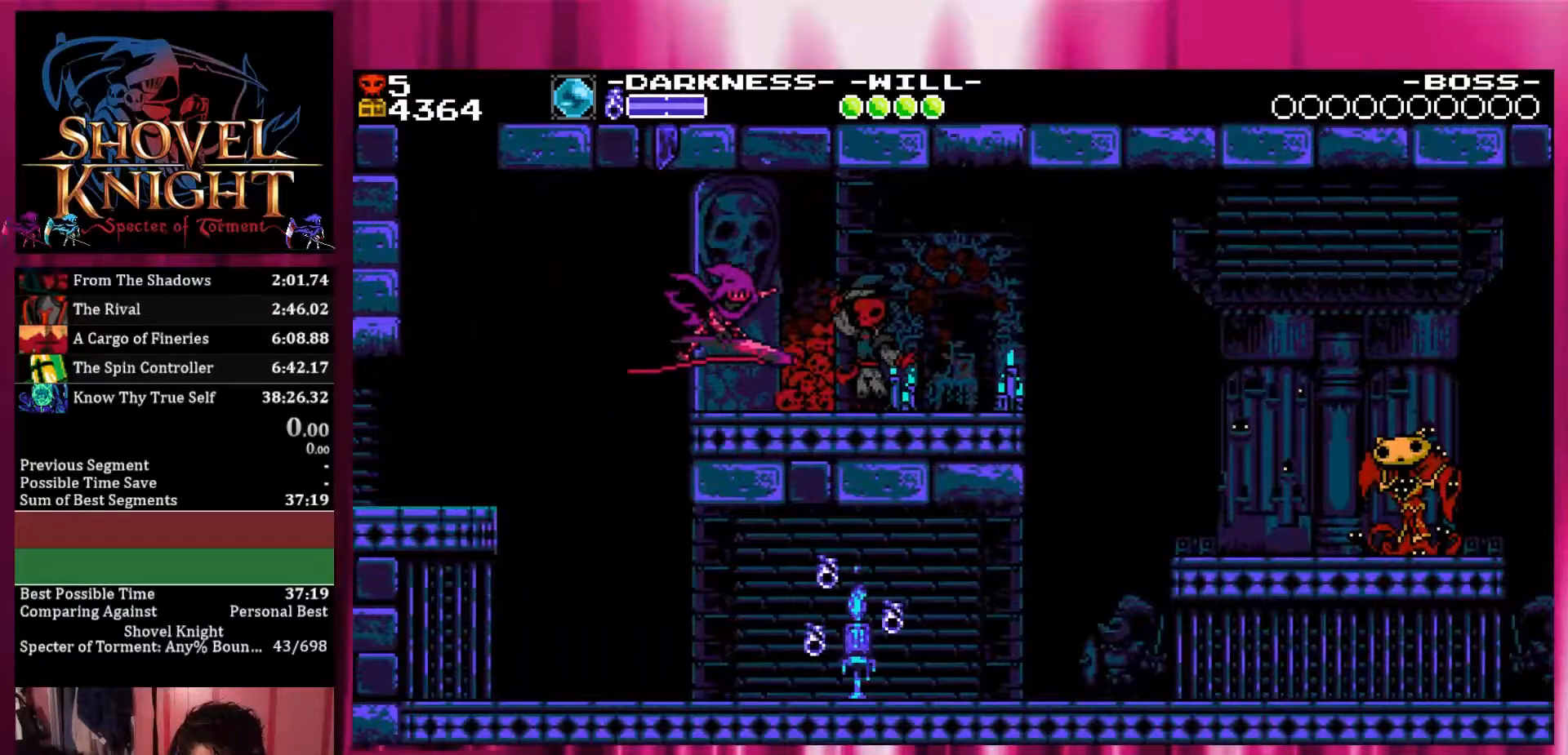
{"dt_ms": 500, "buttons": [], "events": [[217, "DPAD_RIGHT", "up"]]}
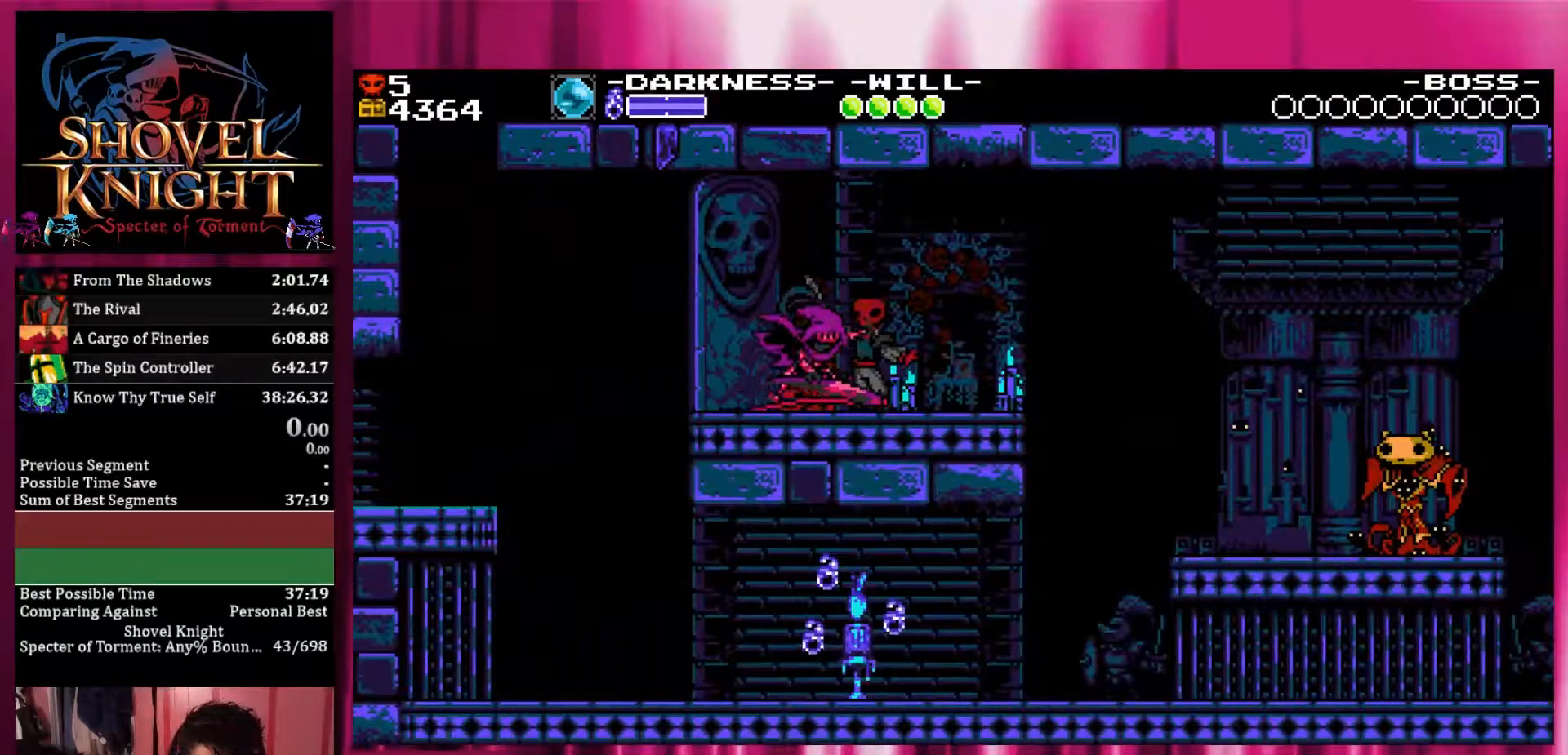
{"dt_ms": 500, "buttons": ["L1", "DPAD_UP"], "events": [[267, "DPAD_UP", "down"], [433, "L1", "down"]]}
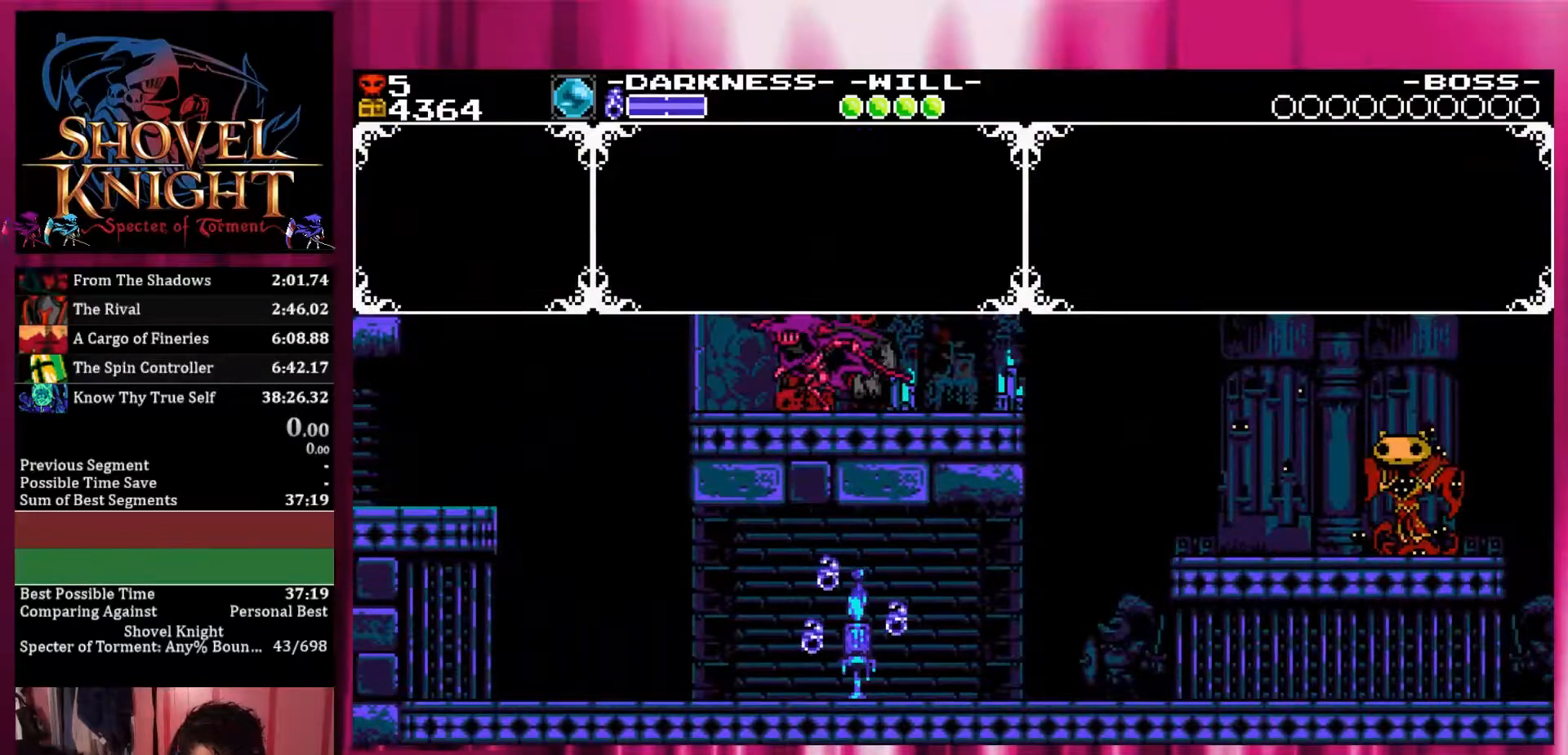
{"dt_ms": 1000, "buttons": []}
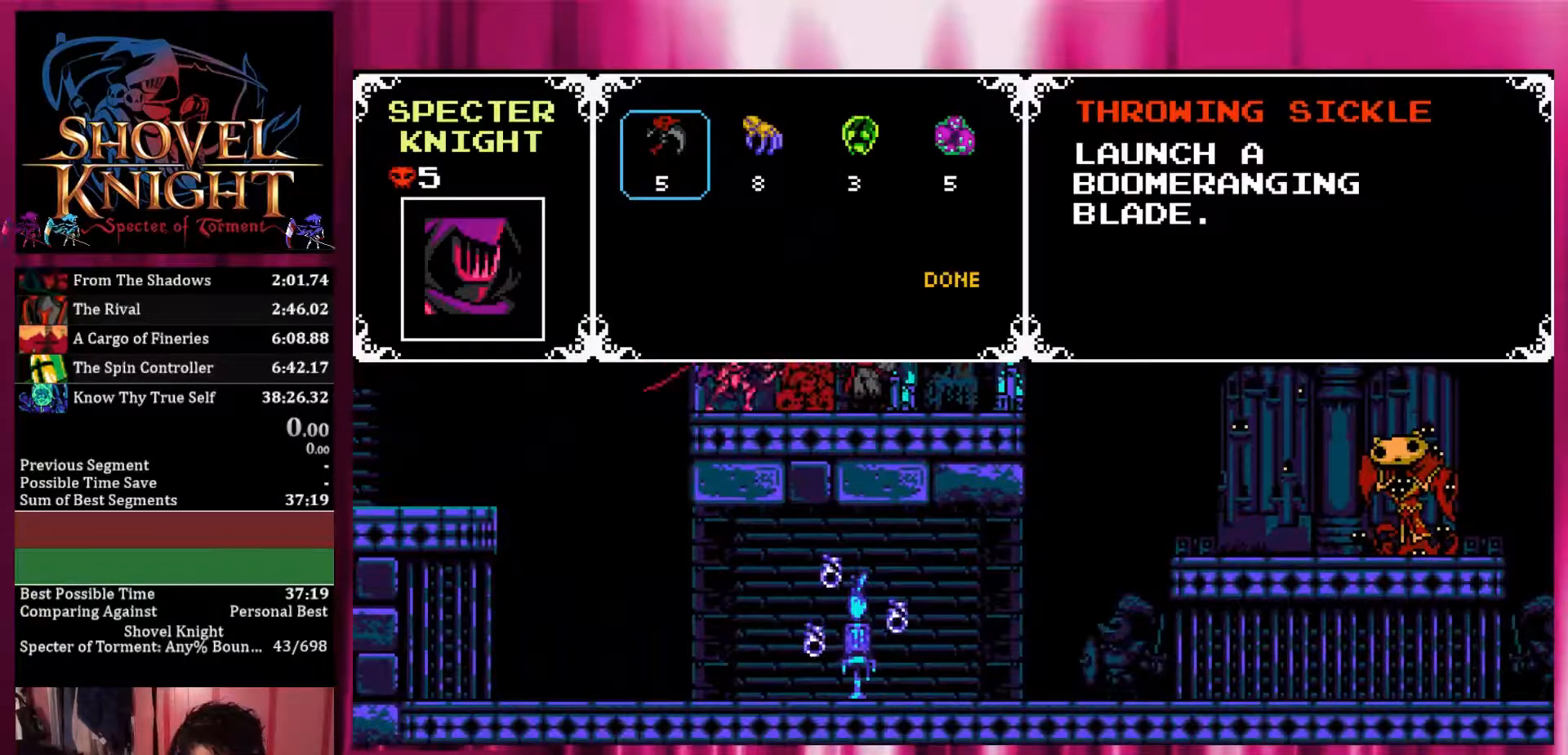
{"dt_ms": 500, "buttons": ["CROSS"], "events": [[100, "DPAD_LEFT", "down"], [433, "CROSS", "down"], [433, "DPAD_LEFT", "up"]]}
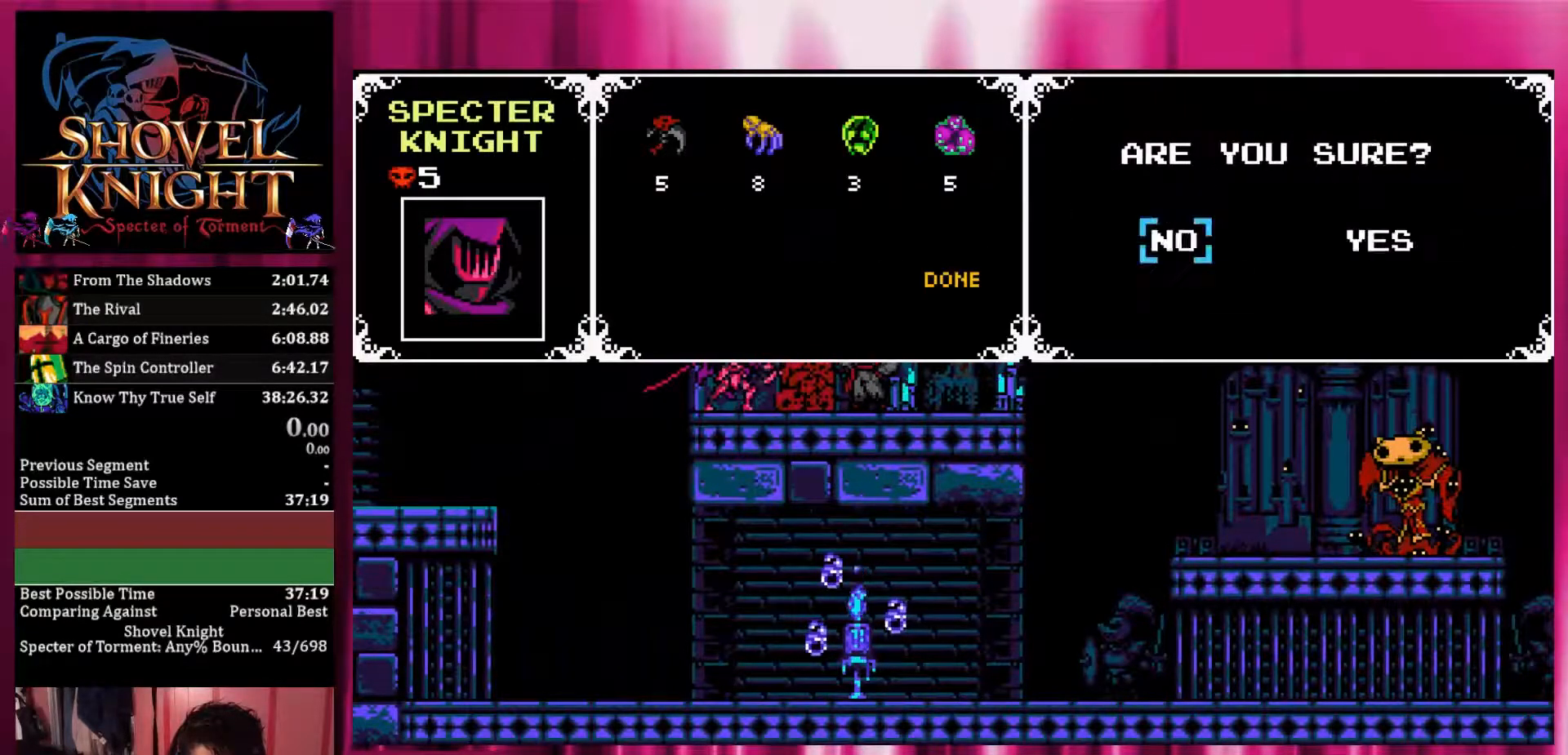
{"dt_ms": 500, "buttons": ["CROSS", "DPAD_RIGHT"], "events": [[100, "CROSS", "up"], [267, "DPAD_RIGHT", "down"], [433, "CROSS", "down"]]}
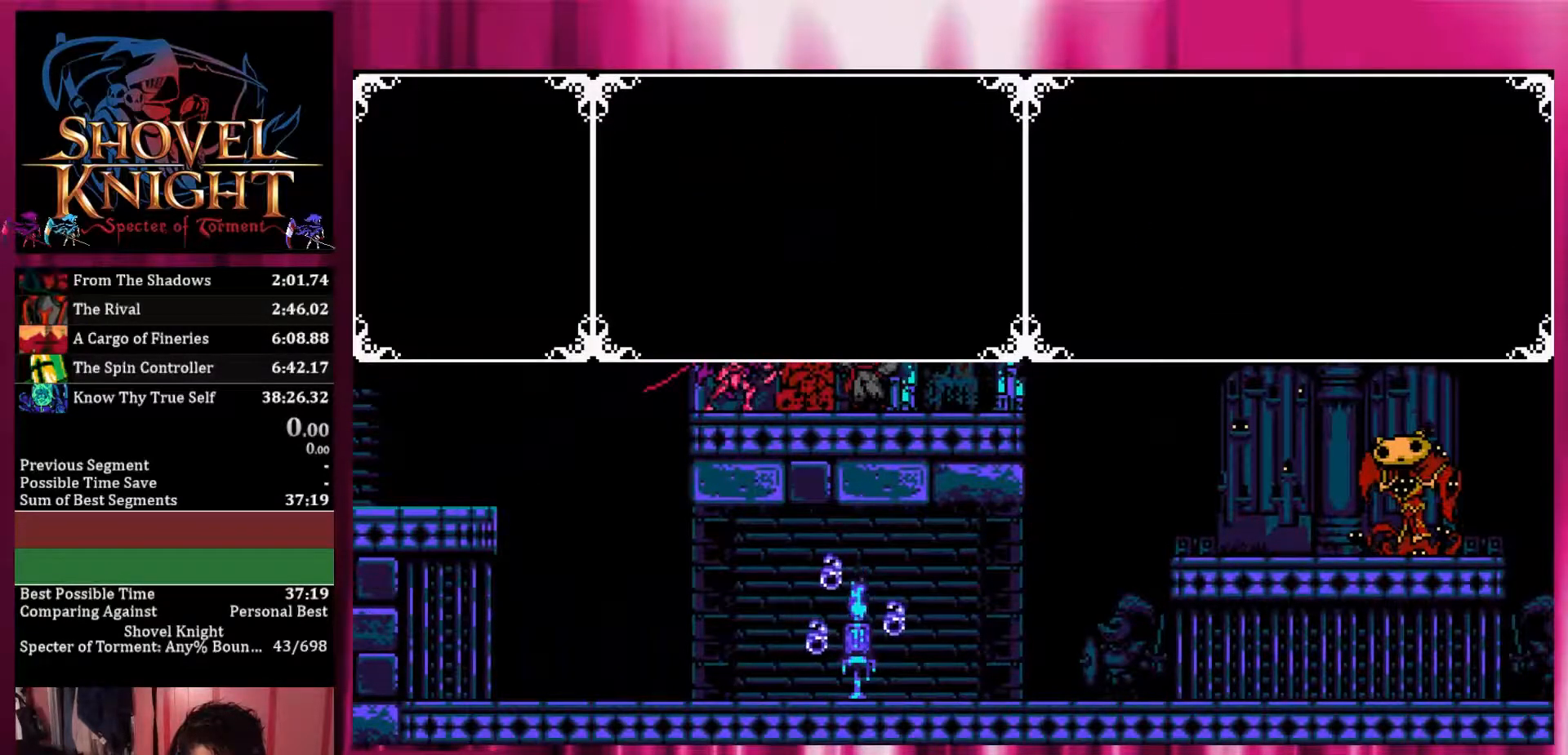
{"dt_ms": 500, "buttons": [], "events": [[100, "DPAD_RIGHT", "up"], [267, "CROSS", "up"]]}
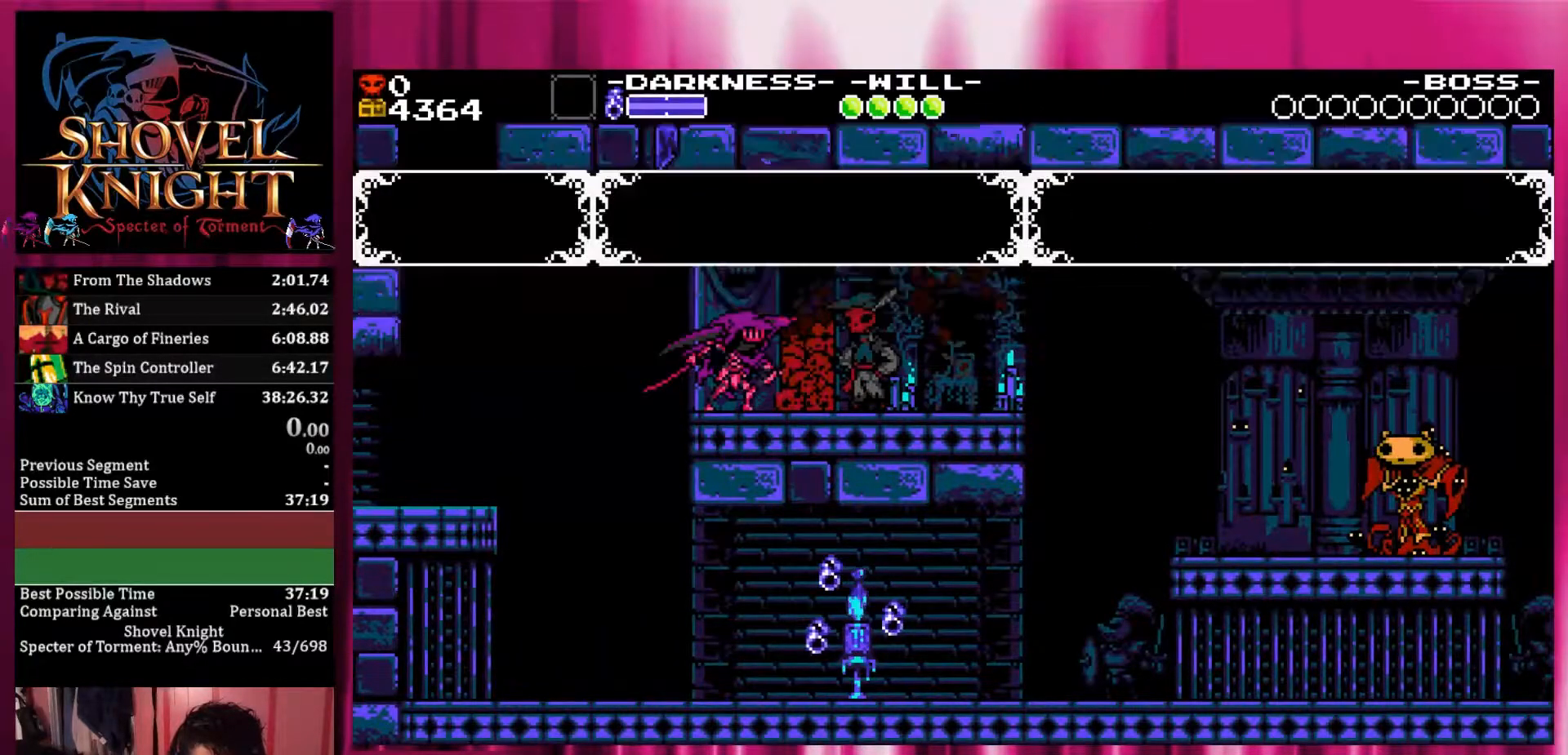
{"dt_ms": 500, "buttons": [], "events": []}
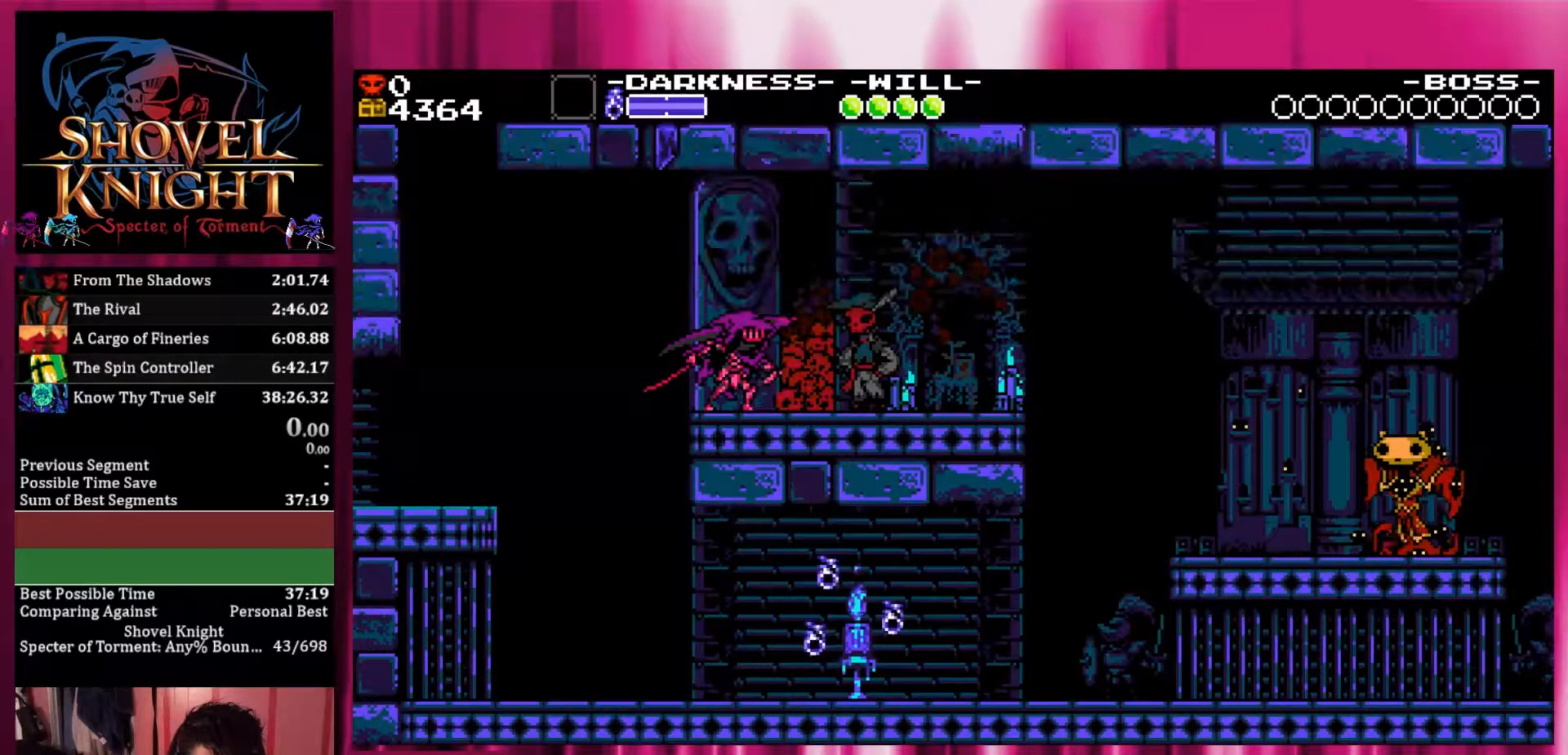
{"dt_ms": 500, "buttons": [], "events": []}
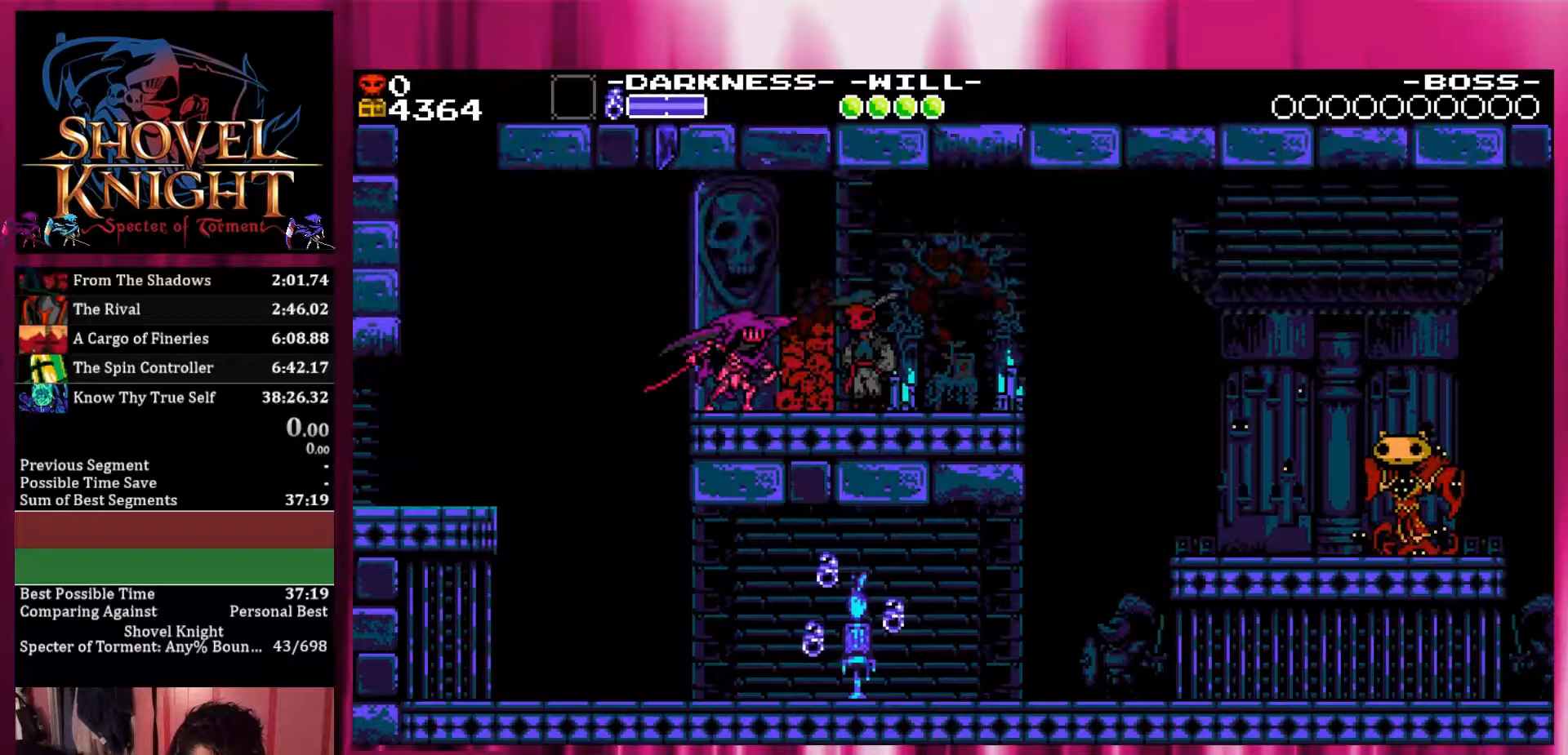
{"dt_ms": 500, "buttons": [], "events": [[50, "L1", "down"], [267, "START", "down"], [433, "L1", "up"], [433, "START", "up"]]}
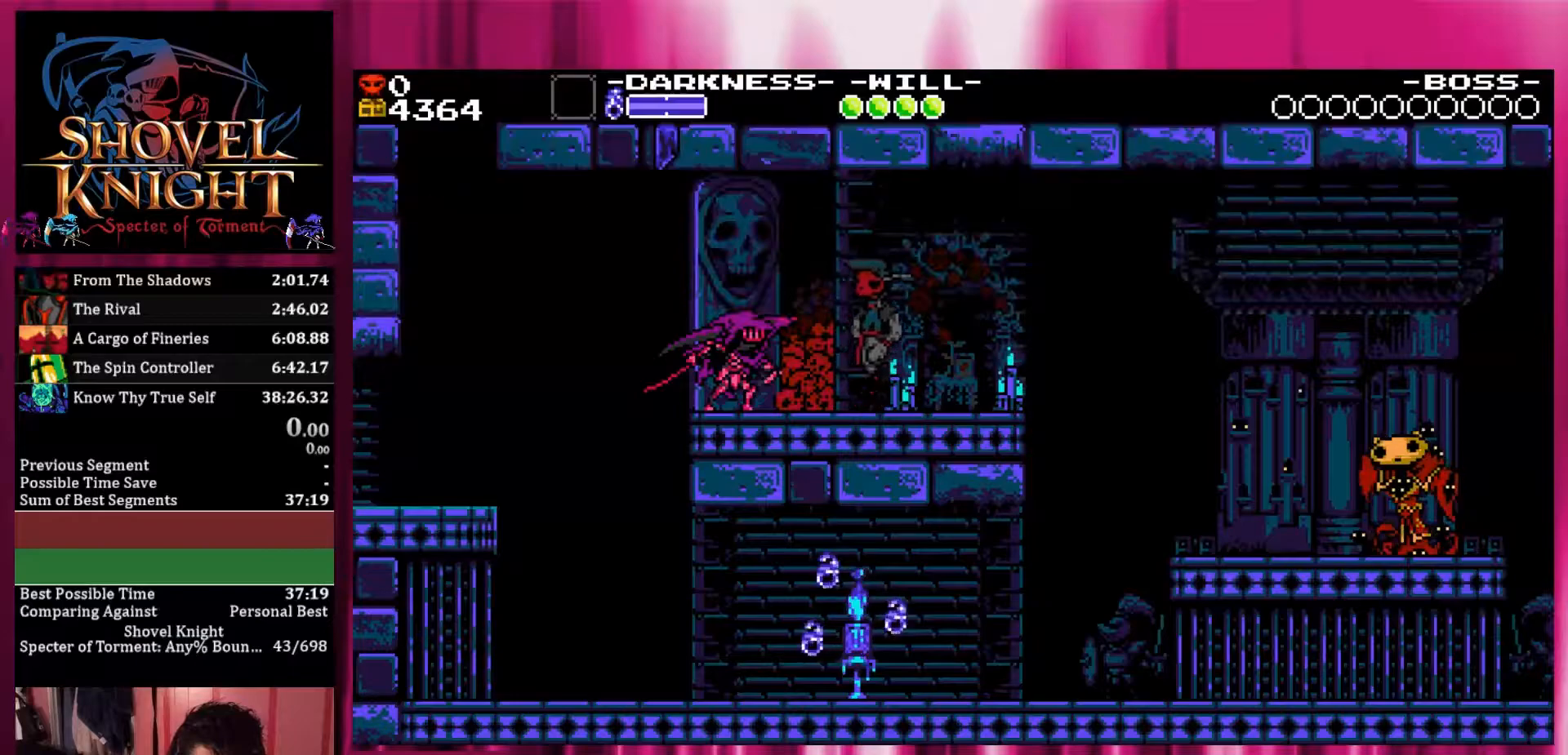
{"dt_ms": 500, "buttons": [], "events": [[167, "L1", "down"], [183, "START", "down"], [400, "START", "up"], [500, "L1", "up"]]}
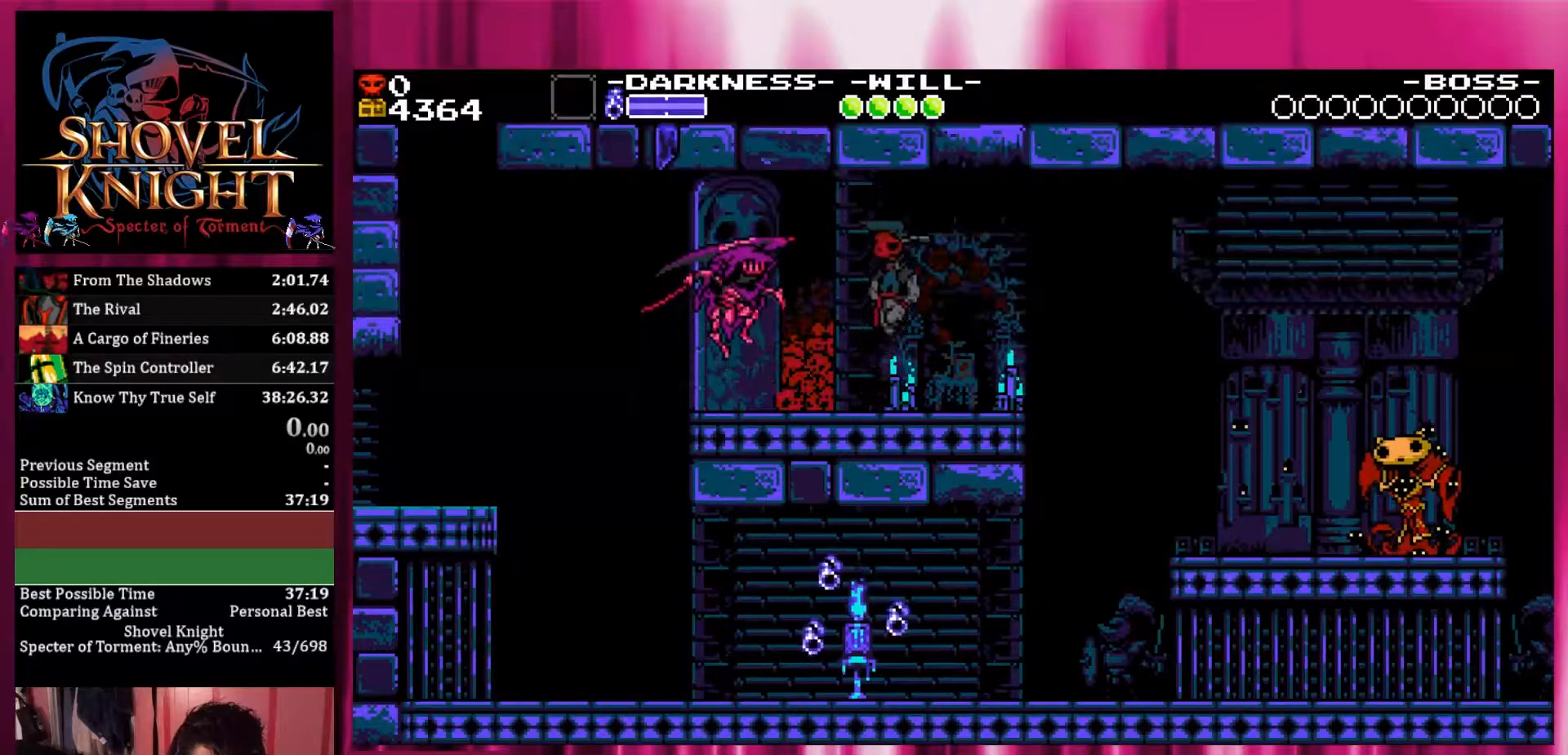
{"dt_ms": 500, "buttons": ["START"], "events": [[167, "L1", "down"], [167, "START", "down"], [267, "L1", "up"]]}
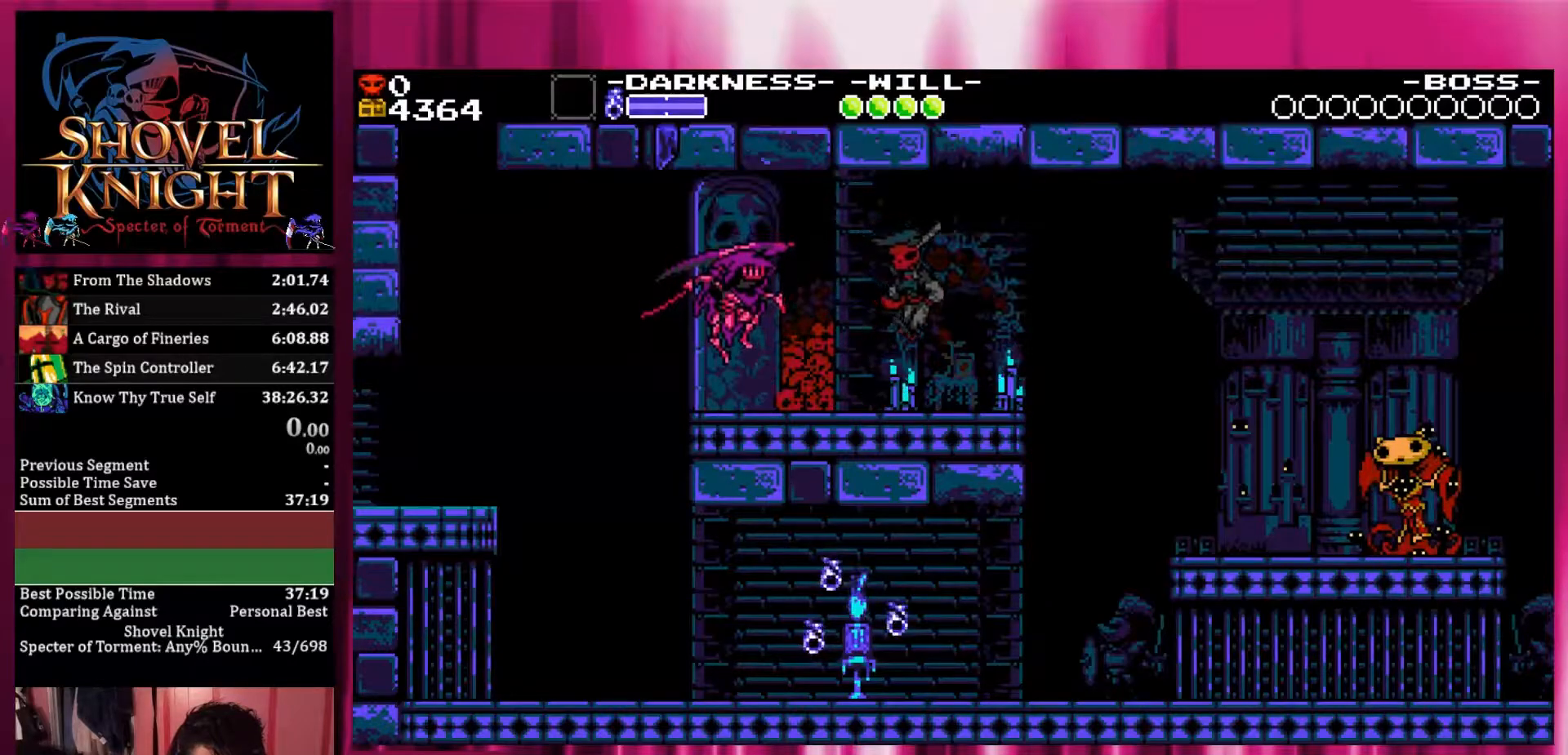
{"dt_ms": 500, "buttons": [], "events": [[367, "START", "up"]]}